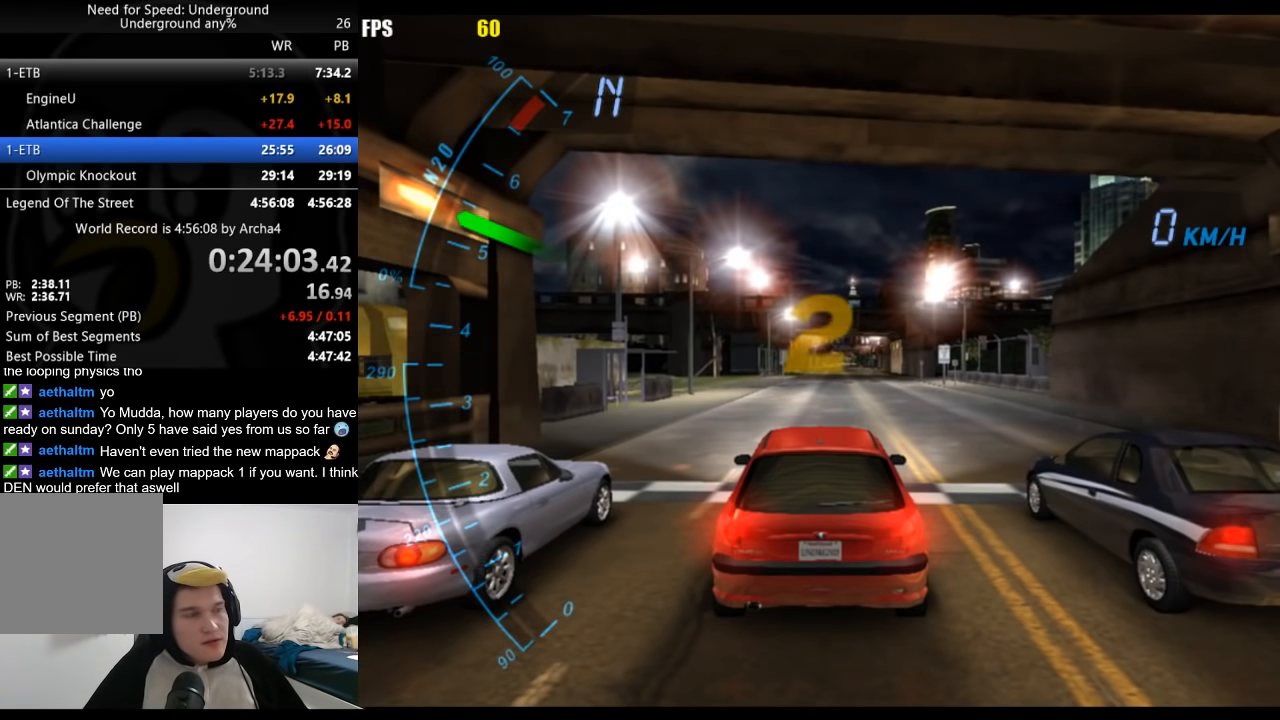
Gameplay with a controller (Xbox layout); each line is a JSON object with the inputs held at the frame after it. "events" lists button and stick changes between this image and that frame as [ms after this image, input, new state], when the widget could be followed in between.
{"buttons": ["R2"], "left_stick": "center", "right_stick": "center", "events": []}
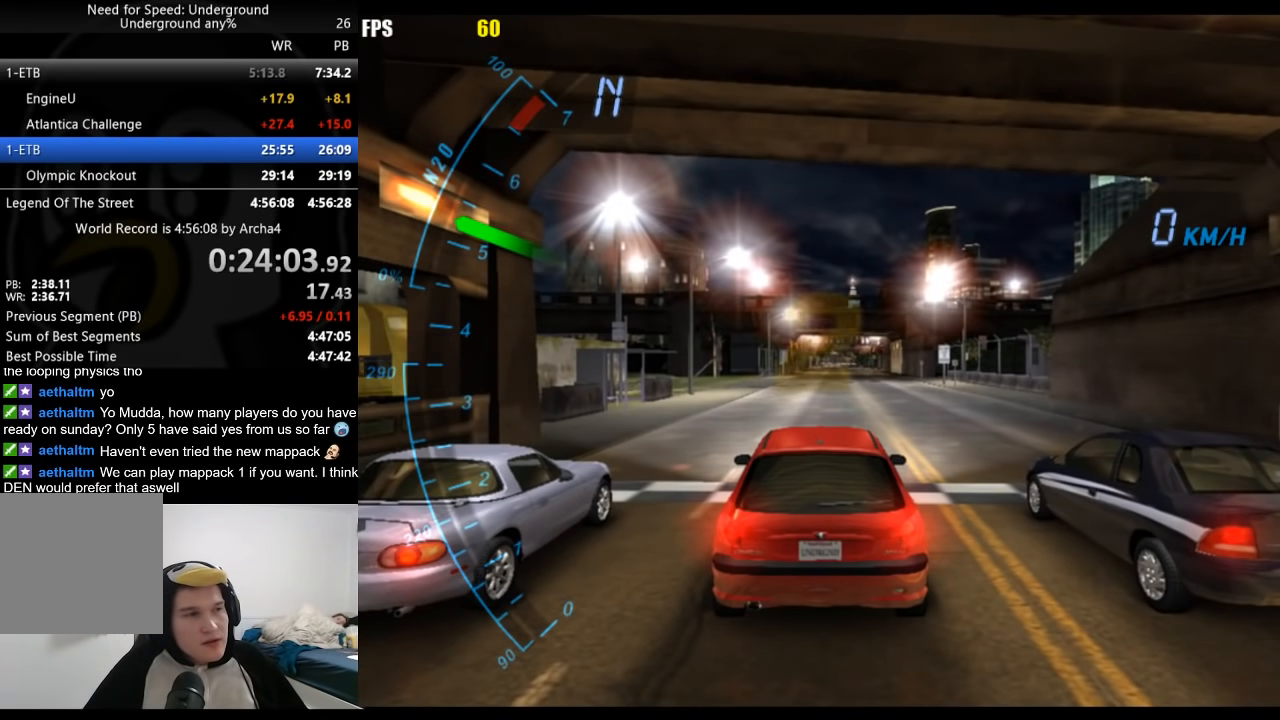
{"buttons": ["R2"], "left_stick": "center", "right_stick": "center", "events": []}
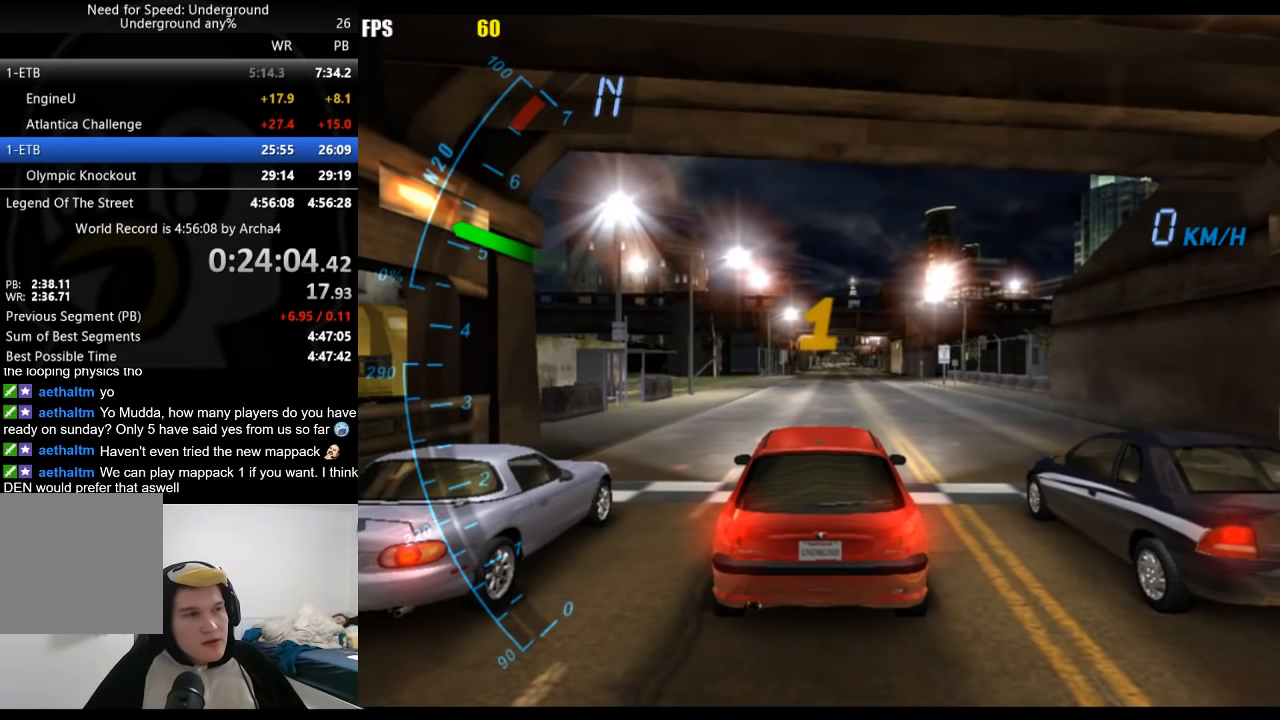
{"buttons": ["R2"], "left_stick": "center", "right_stick": "center", "events": []}
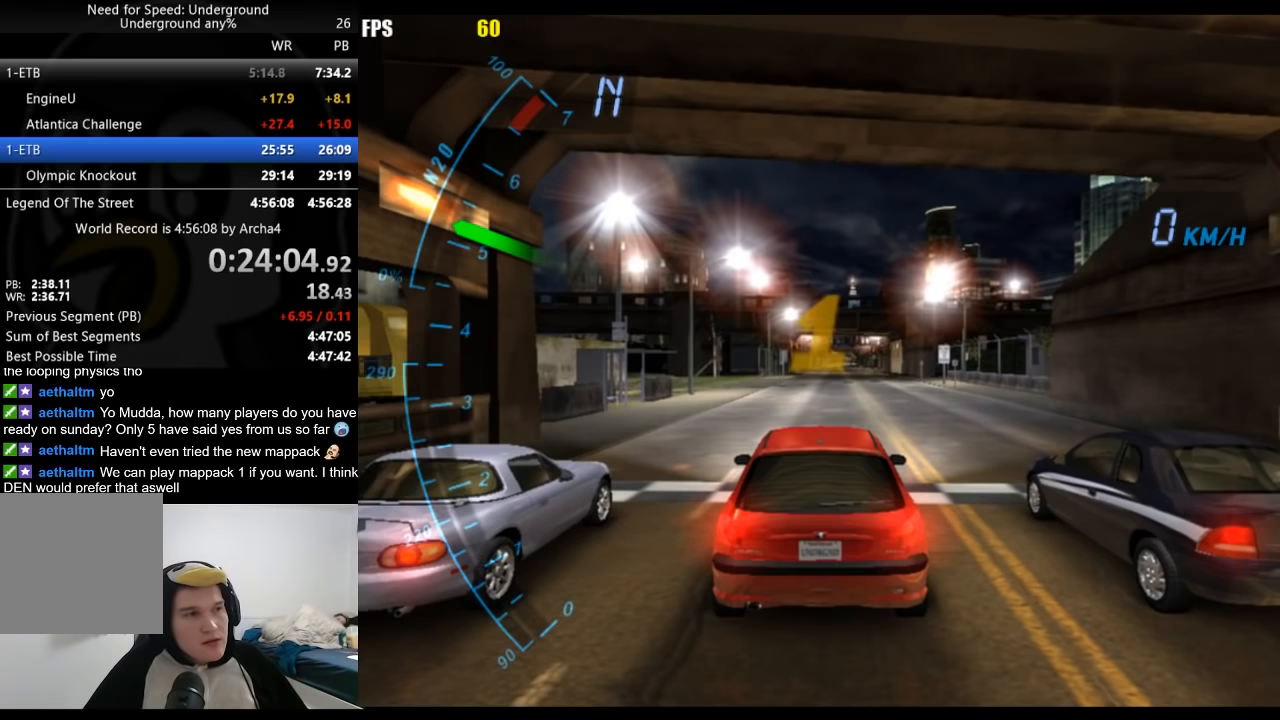
{"buttons": ["R2"], "left_stick": "center", "right_stick": "center", "events": []}
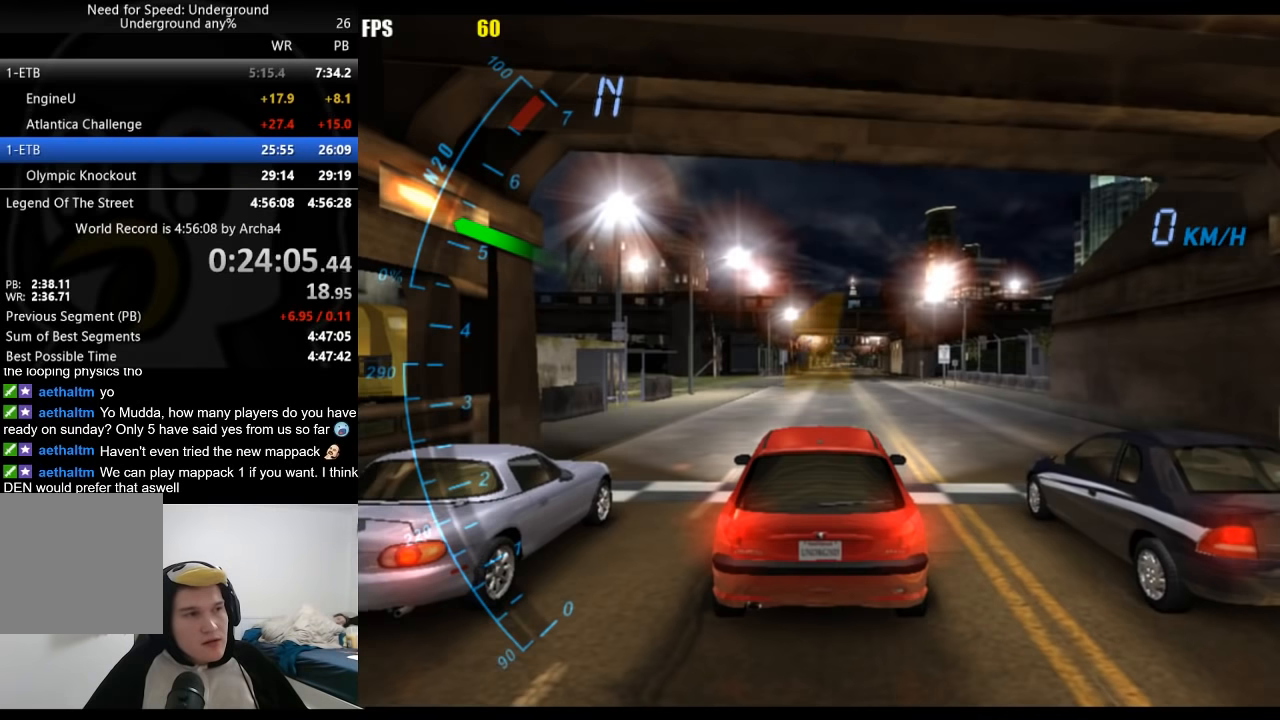
{"buttons": ["R2"], "left_stick": "center", "right_stick": "center", "events": []}
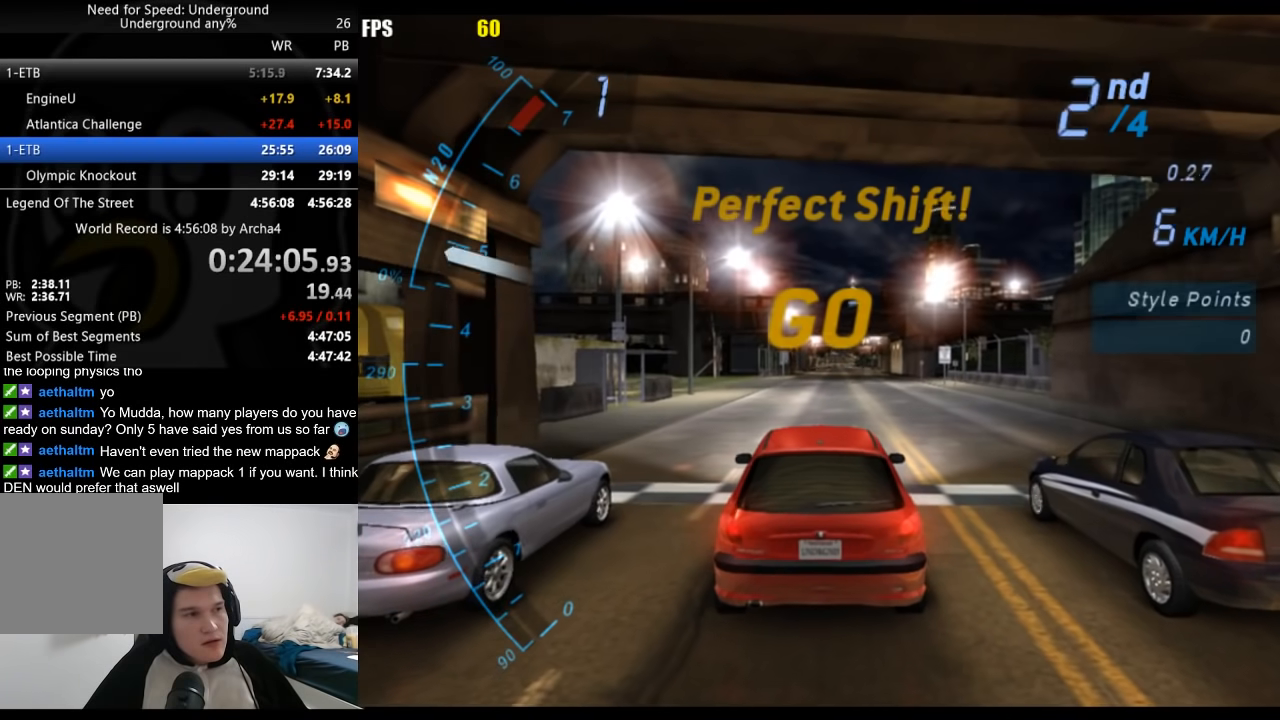
{"buttons": ["R2"], "left_stick": "center", "right_stick": "center", "events": []}
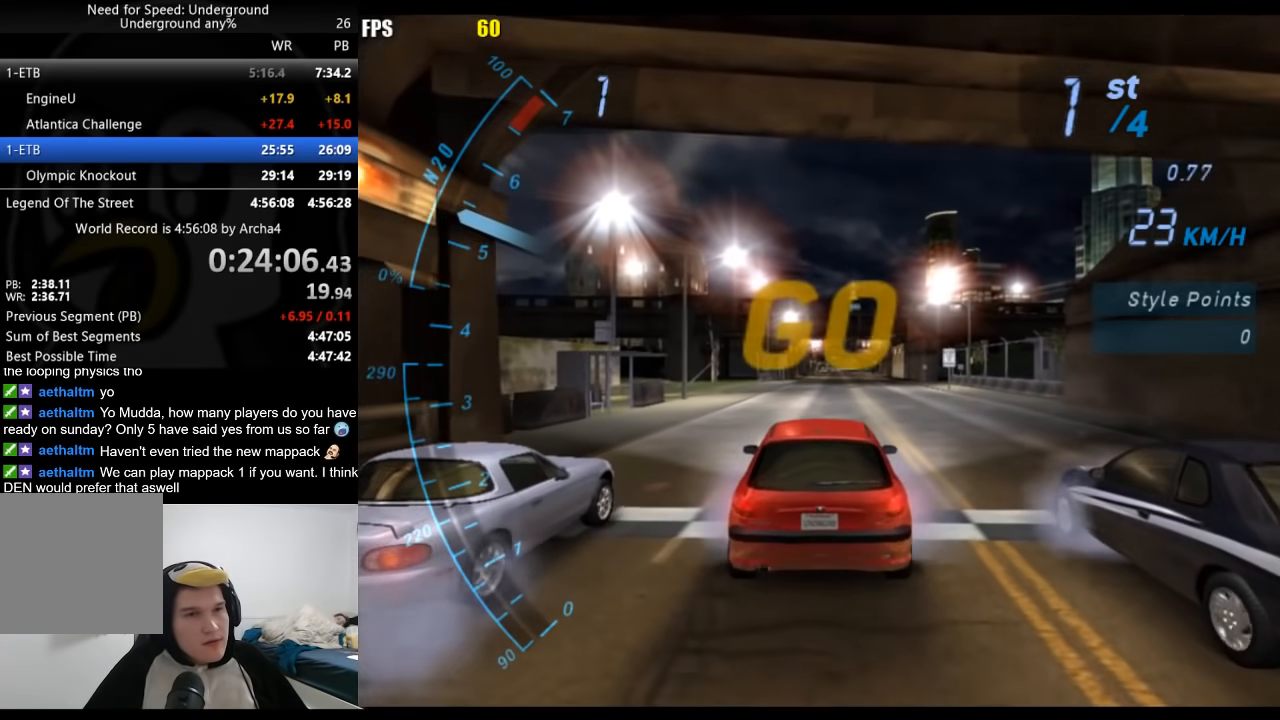
{"buttons": ["R2"], "left_stick": "center", "right_stick": "center", "events": []}
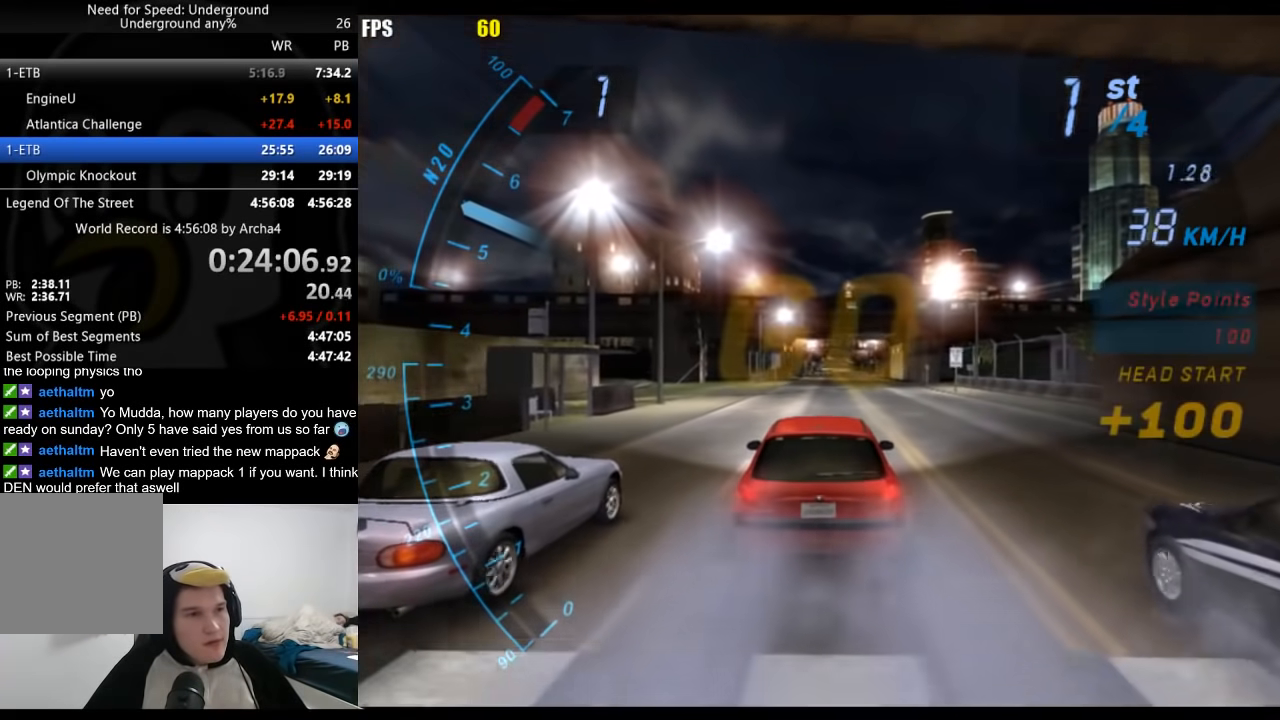
{"buttons": ["R2"], "left_stick": "center", "right_stick": "center", "events": []}
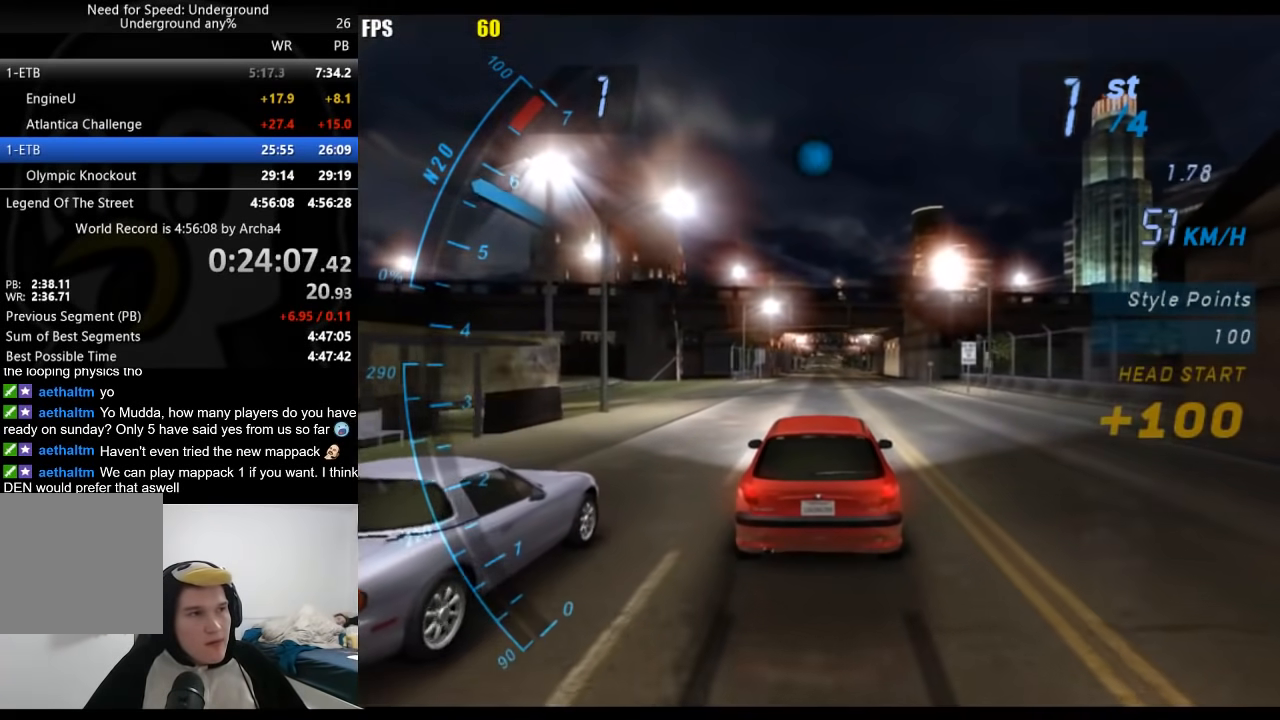
{"buttons": ["R2"], "left_stick": "center", "right_stick": "center", "events": [[217, "B", "down"], [333, "B", "up"]]}
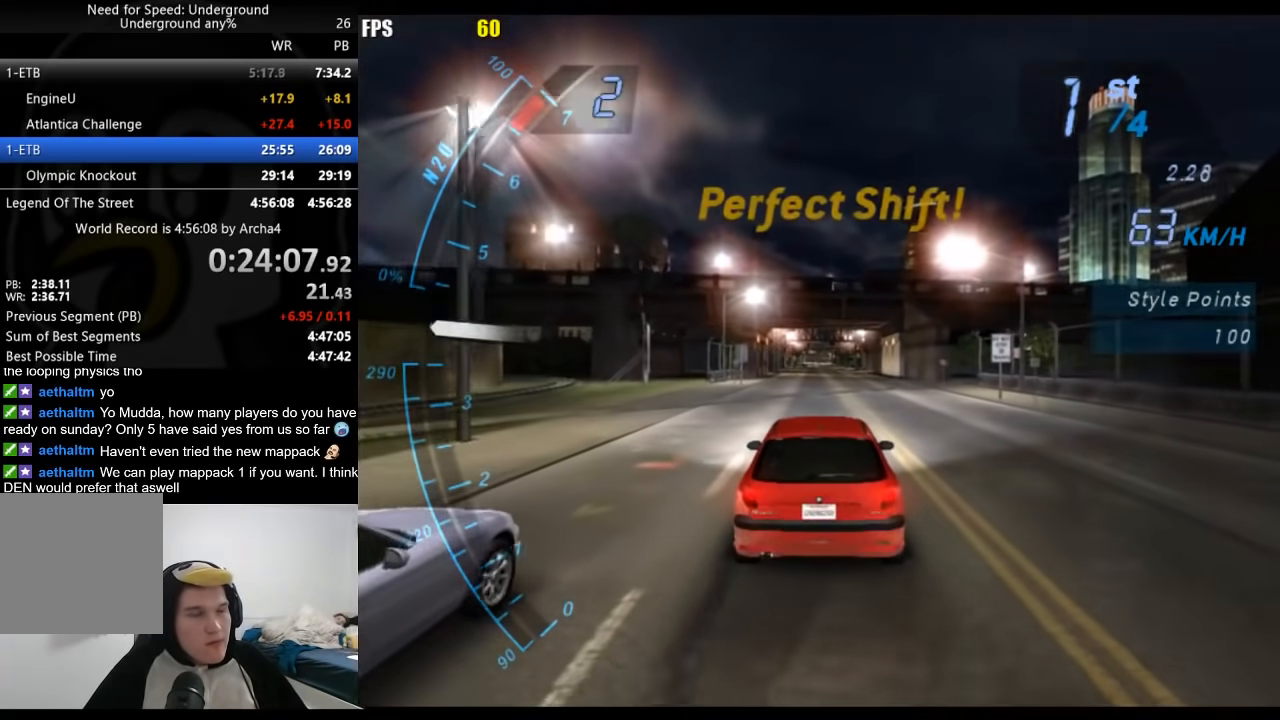
{"buttons": ["R2"], "left_stick": "center", "right_stick": "center", "events": []}
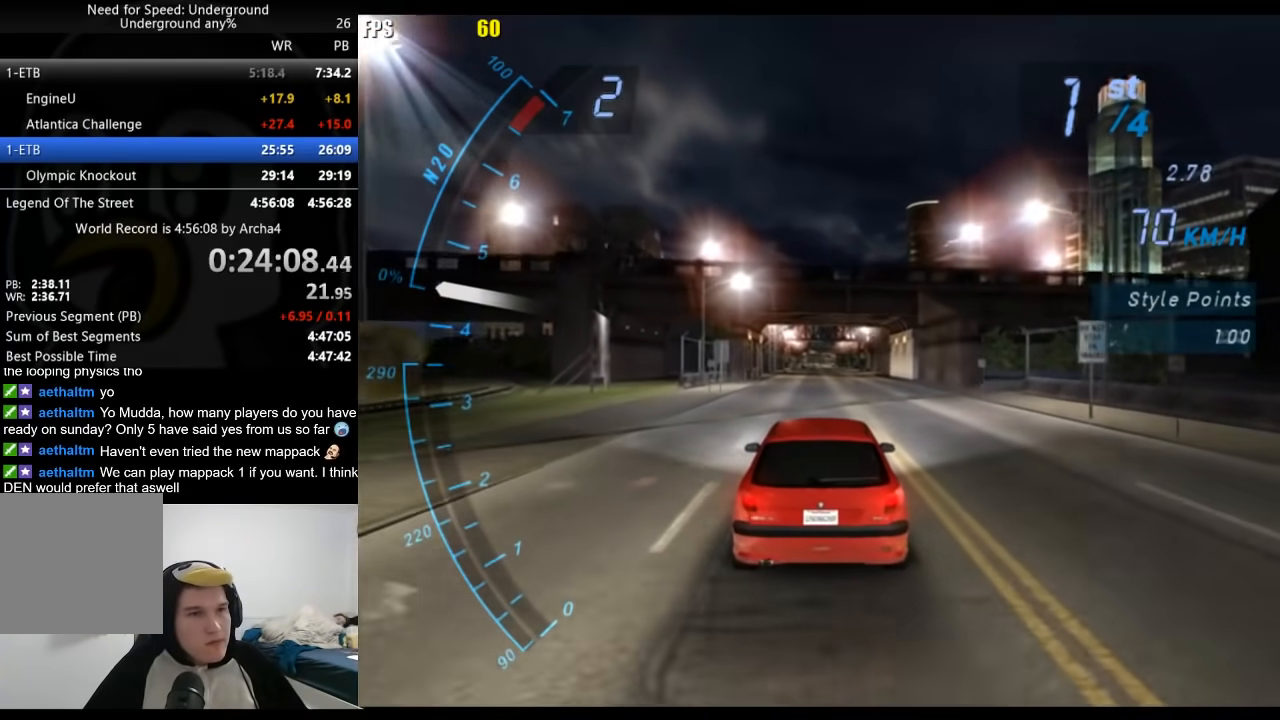
{"buttons": ["R2"], "left_stick": "center", "right_stick": "center", "events": []}
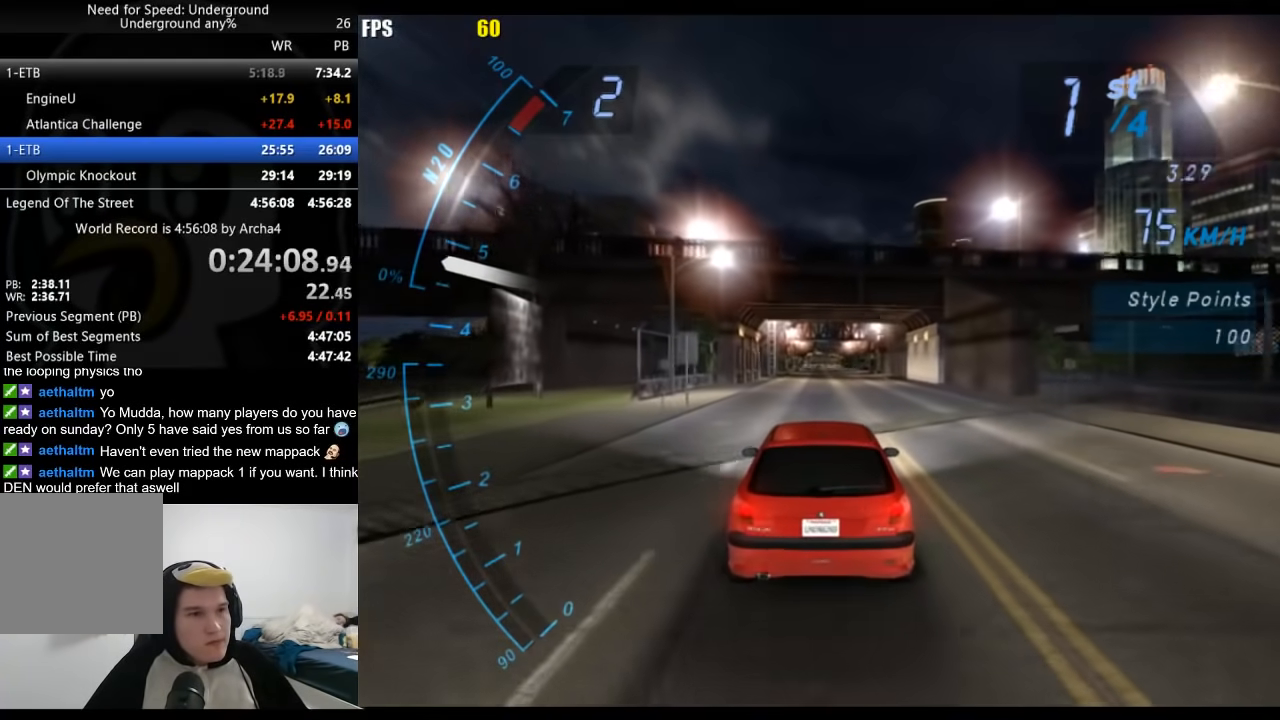
{"buttons": ["R2"], "left_stick": "center", "right_stick": "center", "events": []}
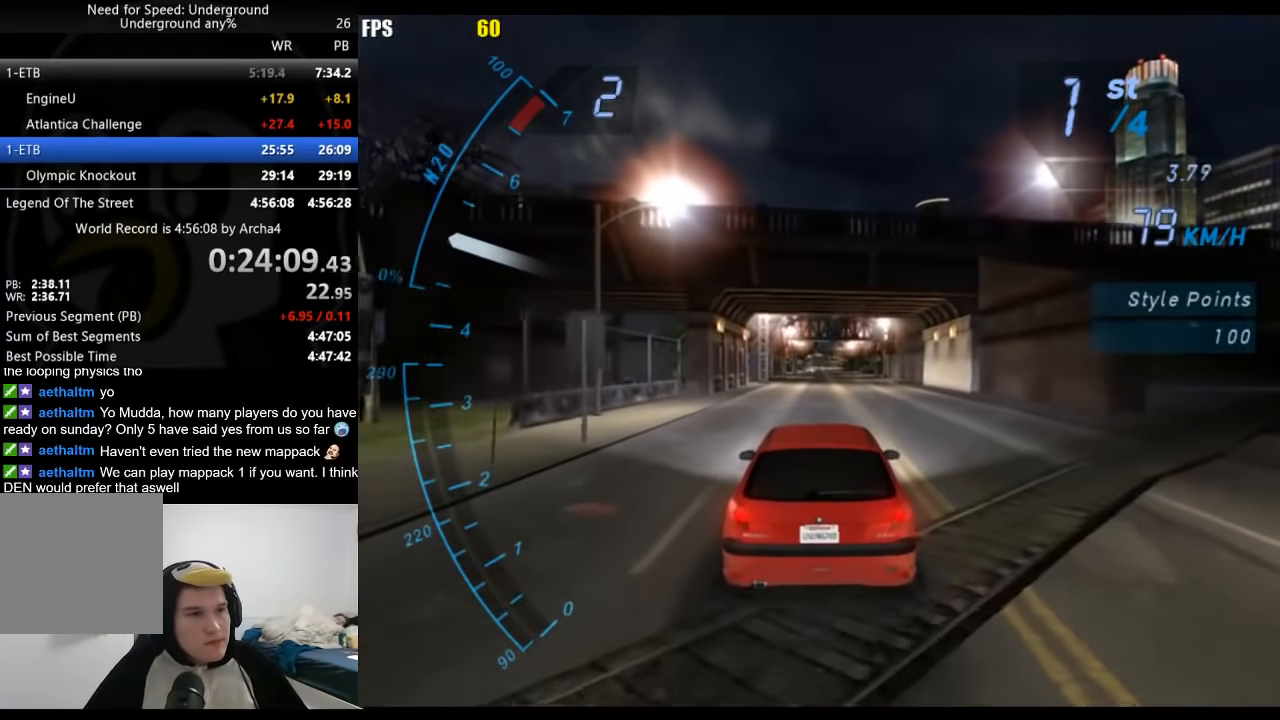
{"buttons": ["R2"], "left_stick": "center", "right_stick": "center", "events": []}
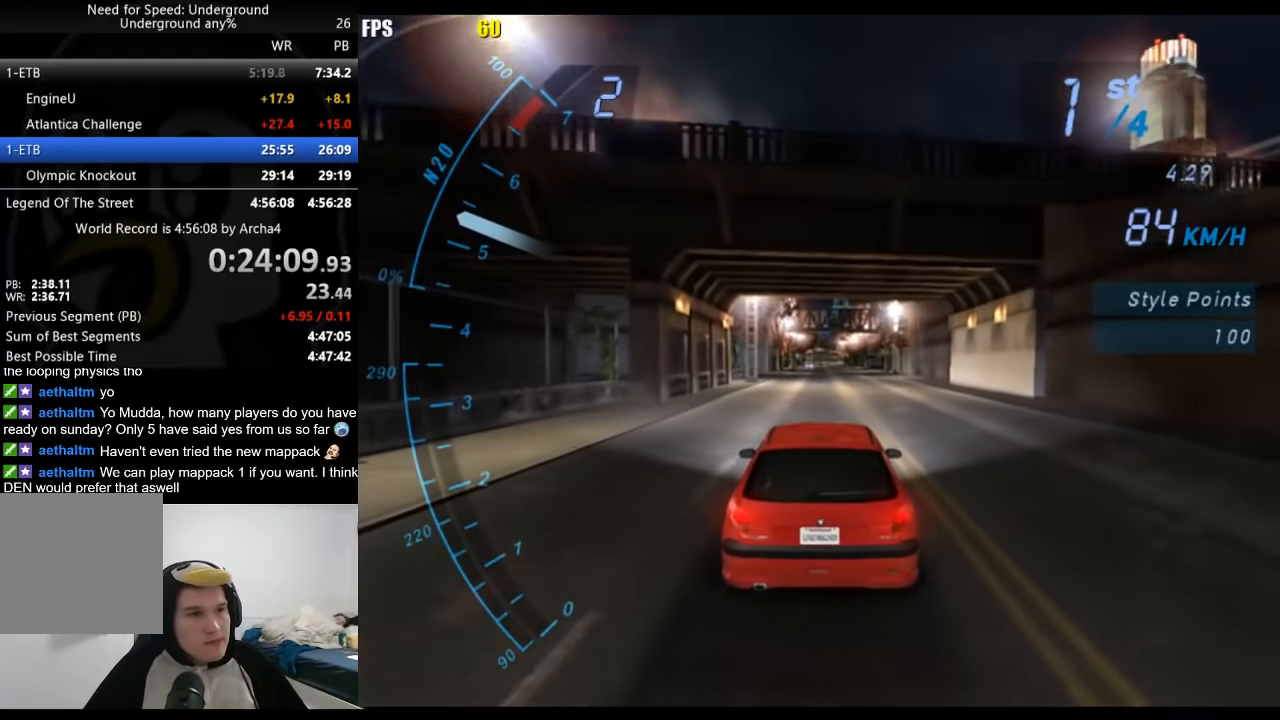
{"buttons": ["R2"], "left_stick": "center", "right_stick": "center", "events": []}
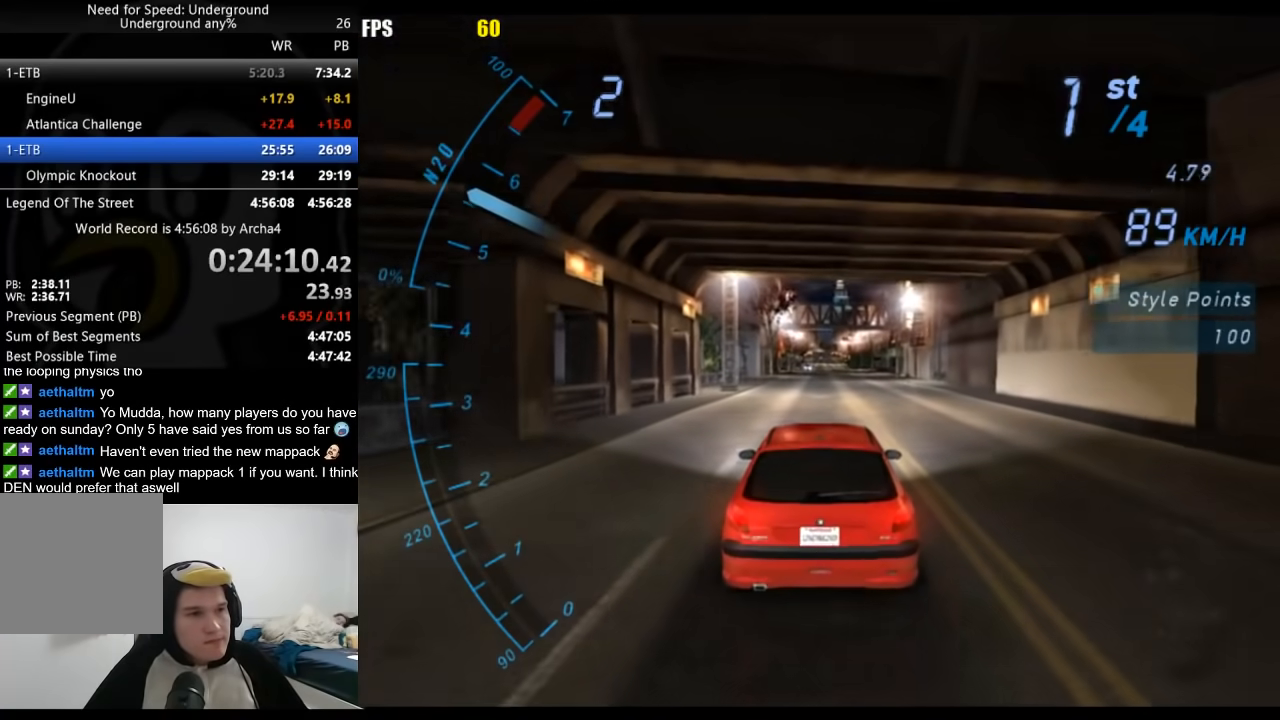
{"buttons": ["R2"], "left_stick": "center", "right_stick": "center", "events": []}
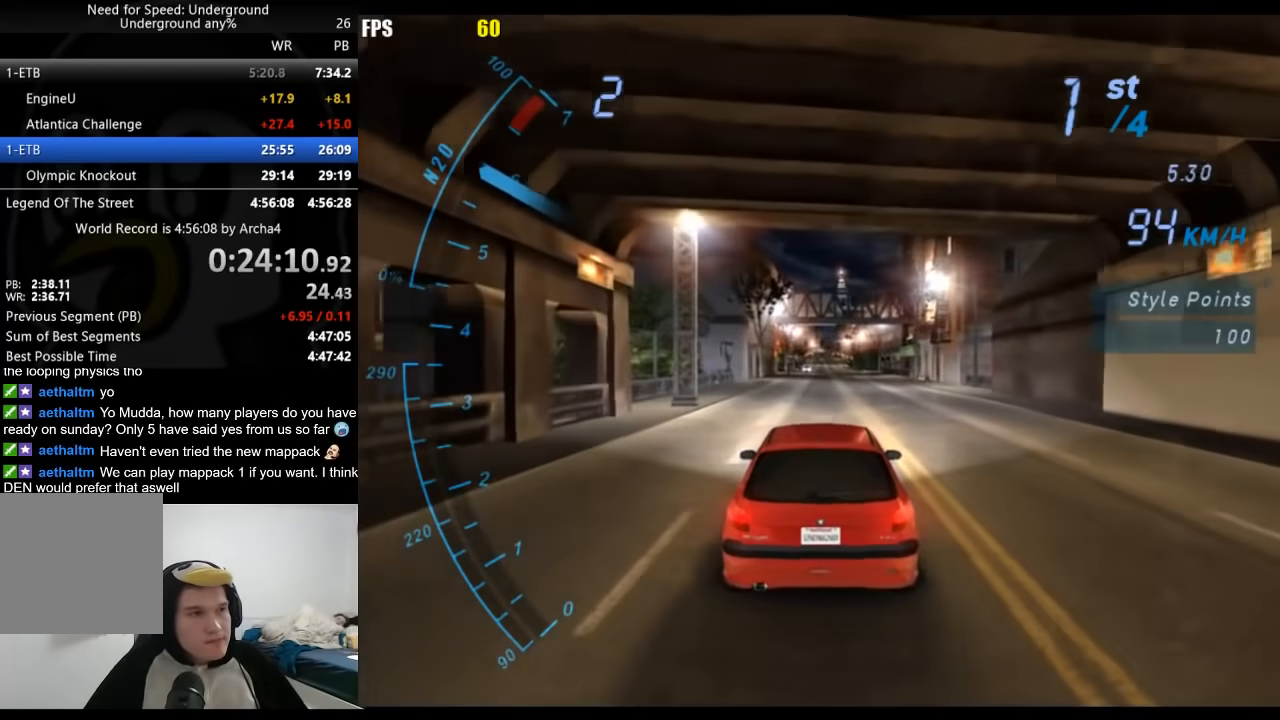
{"buttons": ["R2"], "left_stick": "center", "right_stick": "center", "events": []}
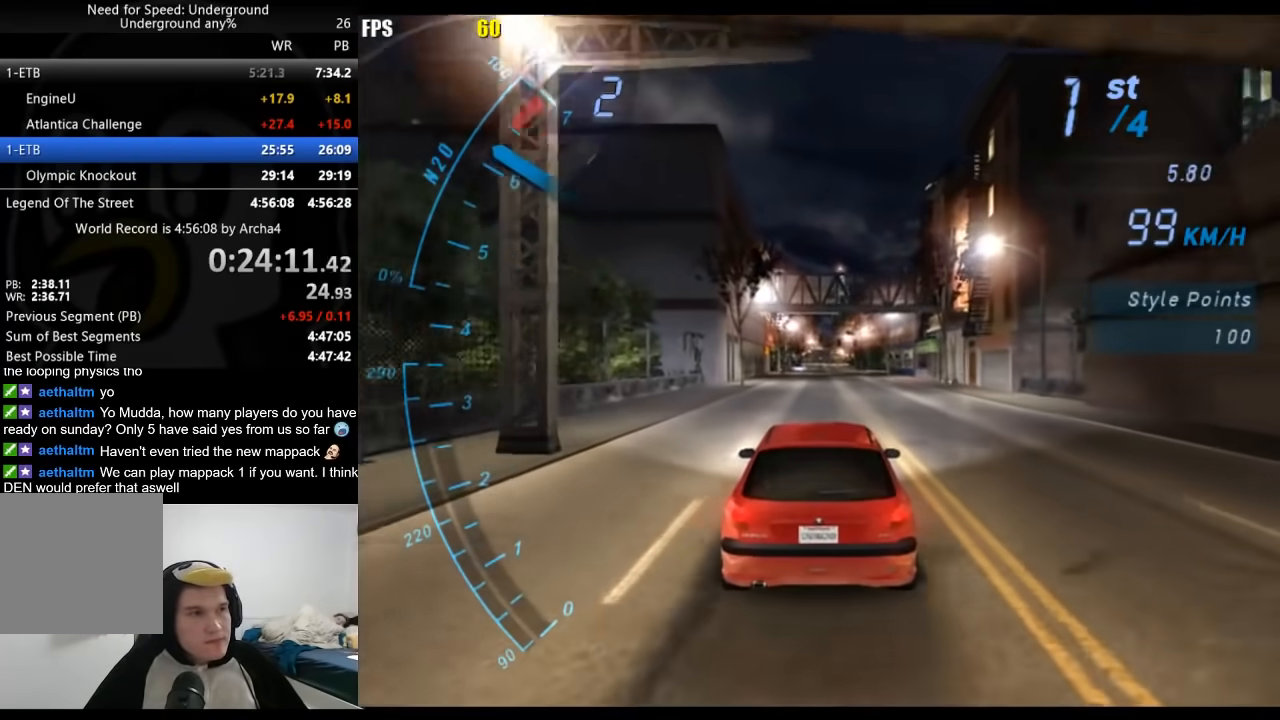
{"buttons": ["R2"], "left_stick": "center", "right_stick": "center", "events": [[317, "B", "down"], [433, "B", "up"]]}
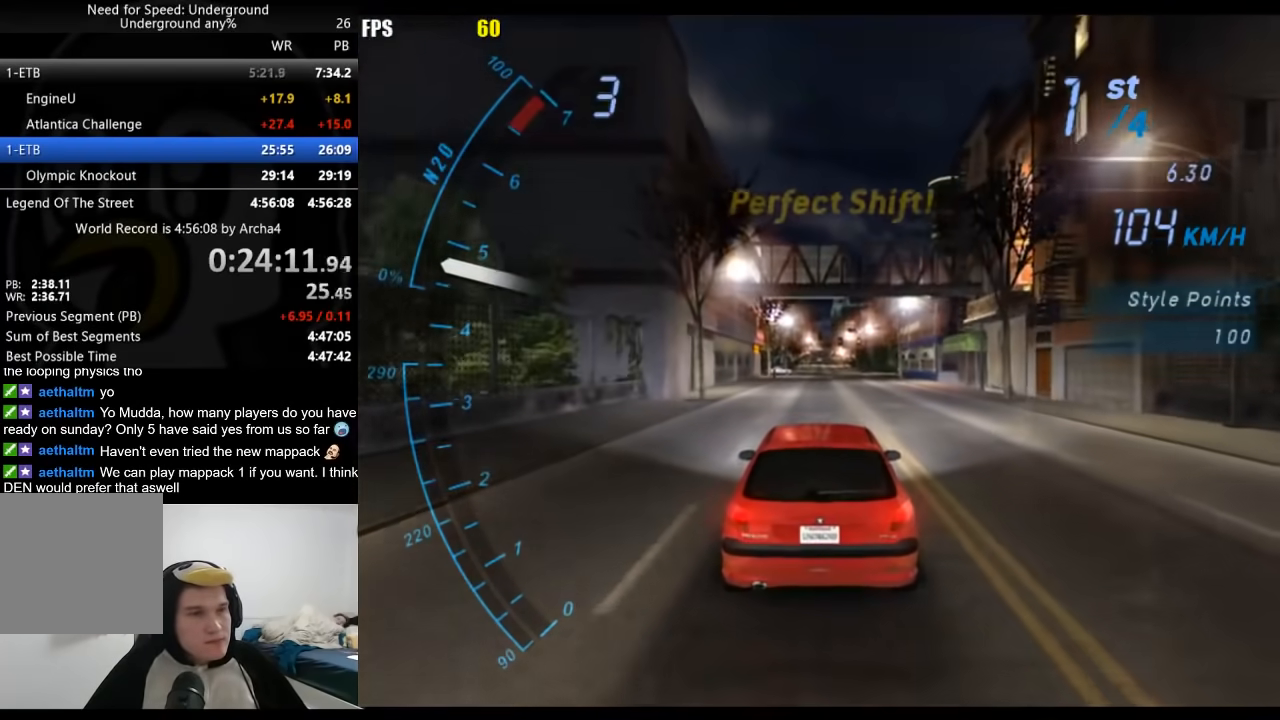
{"buttons": ["R2"], "left_stick": "center", "right_stick": "center", "events": []}
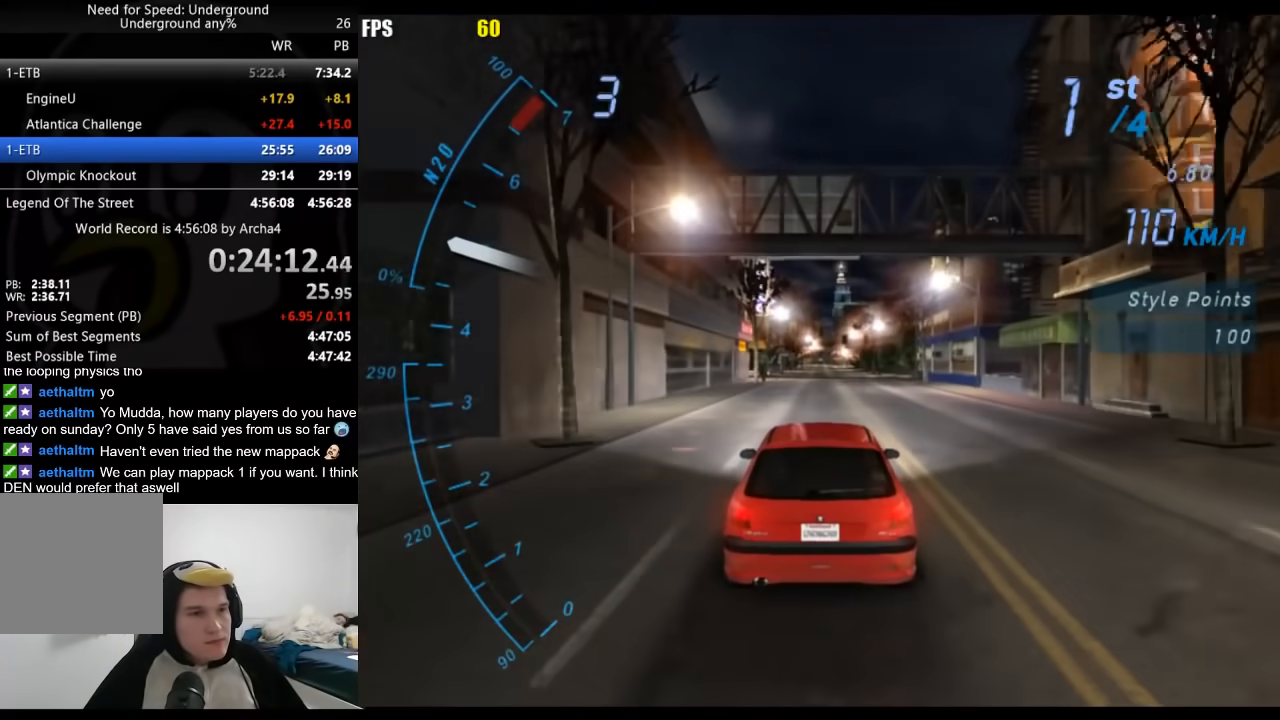
{"buttons": ["R2"], "left_stick": "center", "right_stick": "center", "events": []}
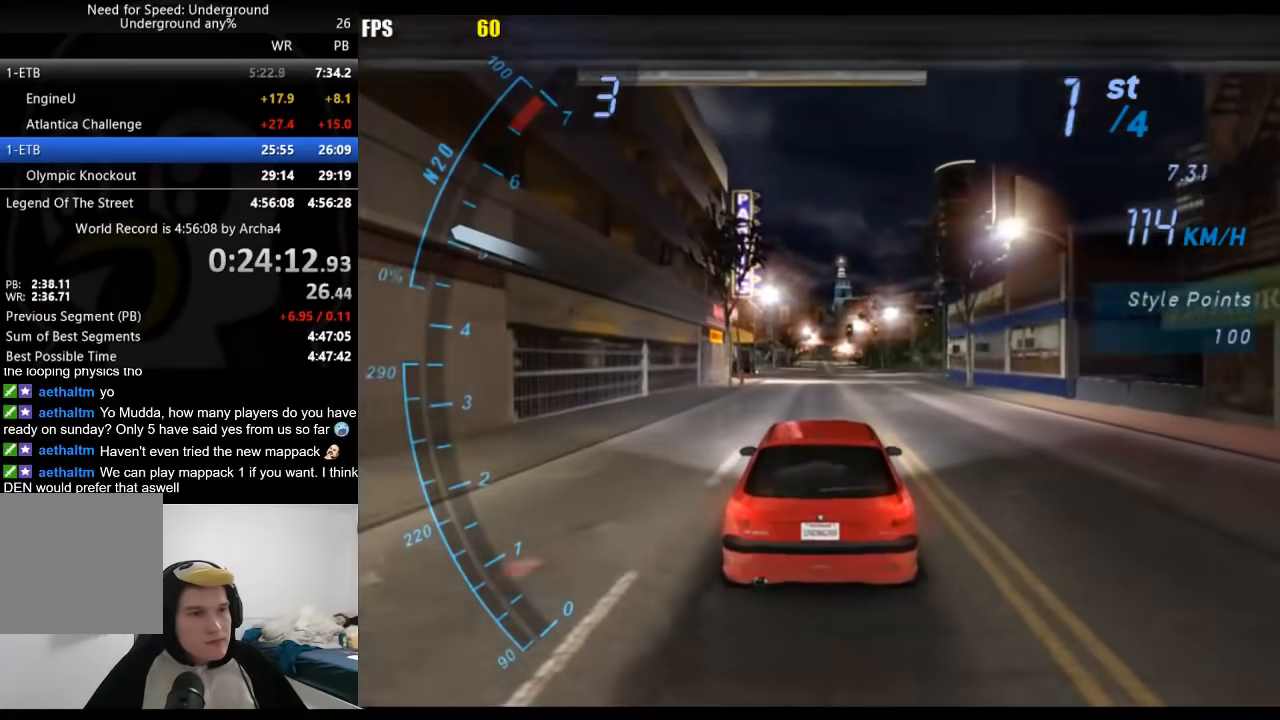
{"buttons": ["R2"], "left_stick": "center", "right_stick": "center", "events": []}
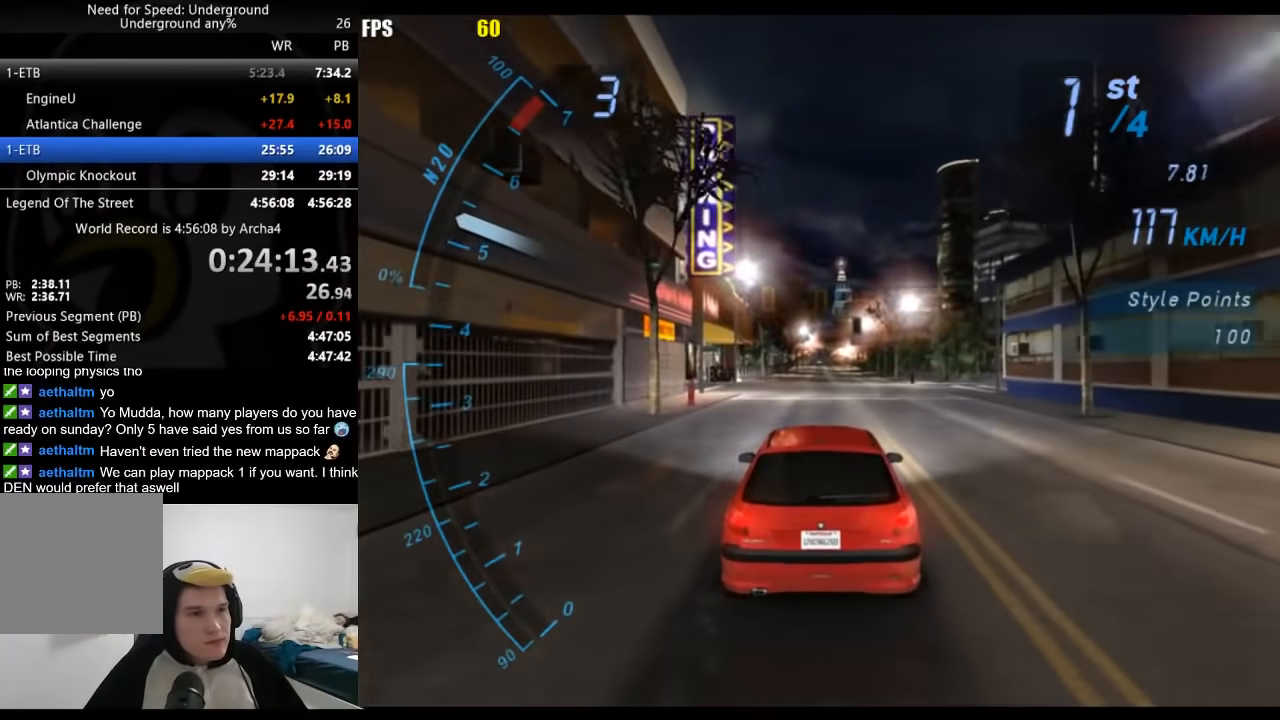
{"buttons": ["R2"], "left_stick": "center", "right_stick": "center", "events": [[300, "left_stick", "right"], [467, "left_stick", "center"]]}
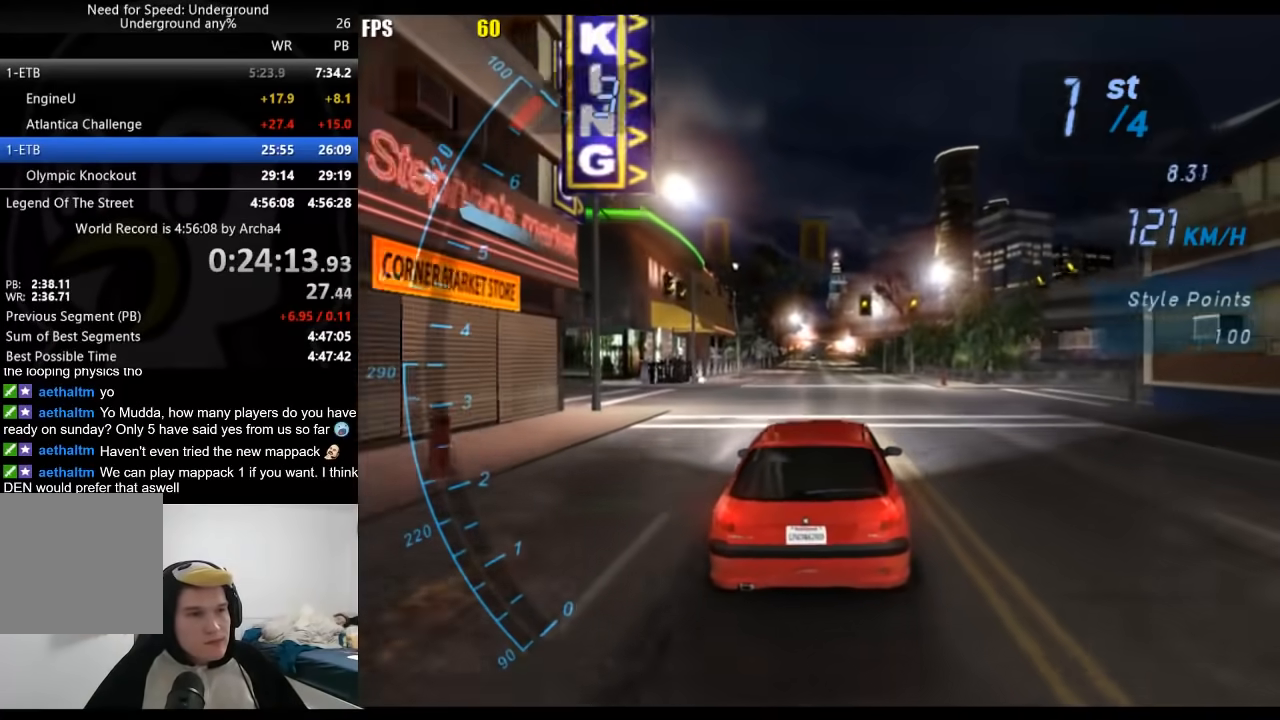
{"buttons": ["R2"], "left_stick": "center", "right_stick": "center", "events": []}
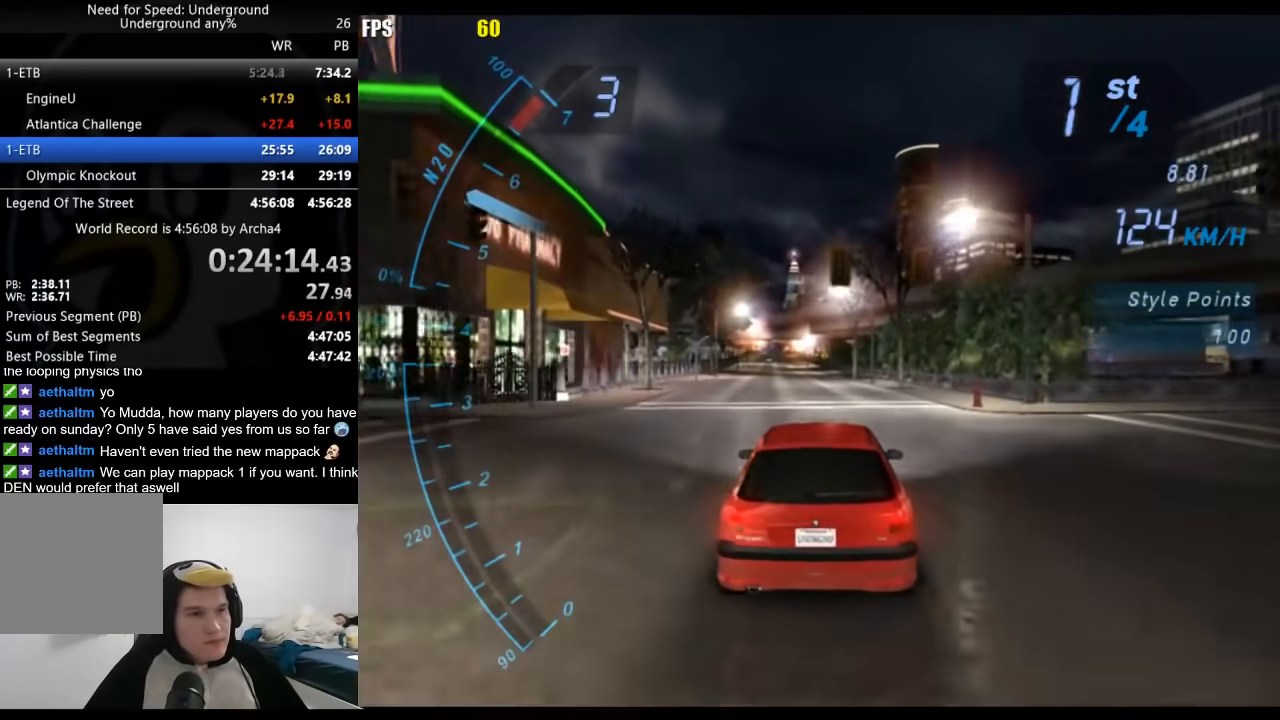
{"buttons": ["R2"], "left_stick": "center", "right_stick": "center", "events": []}
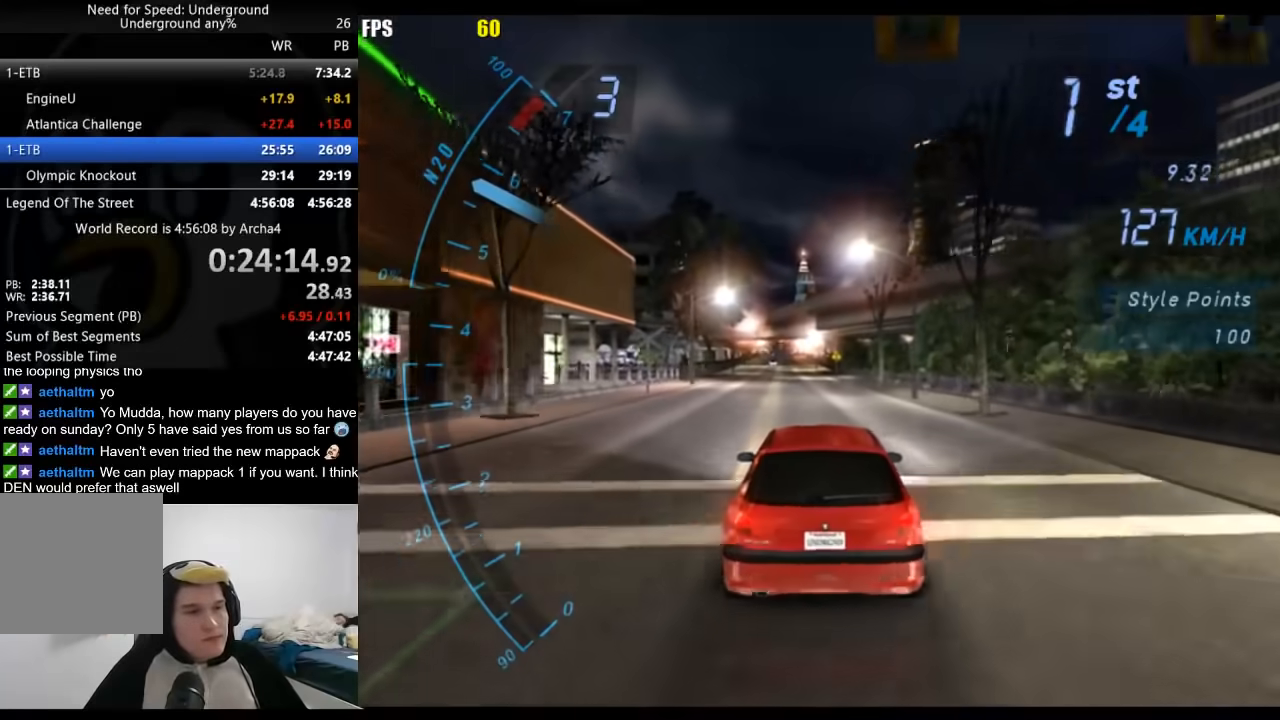
{"buttons": ["R2"], "left_stick": "center", "right_stick": "center", "events": []}
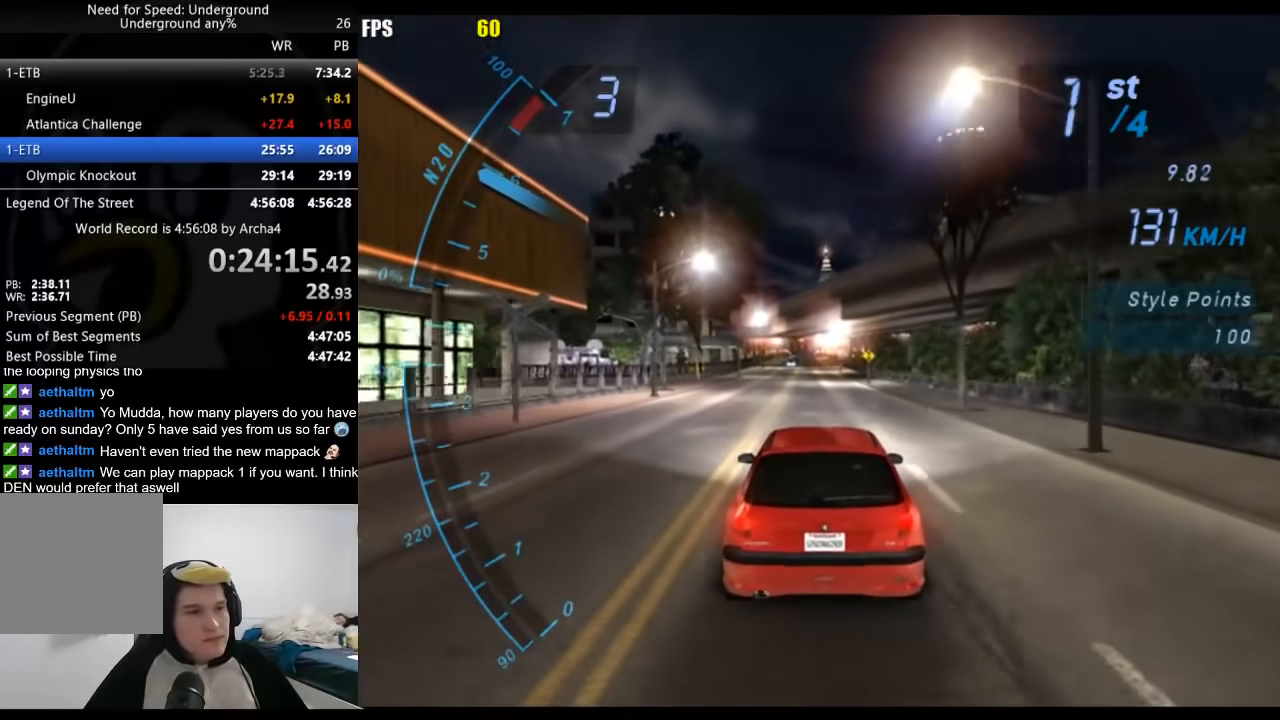
{"buttons": ["R2"], "left_stick": "center", "right_stick": "center", "events": []}
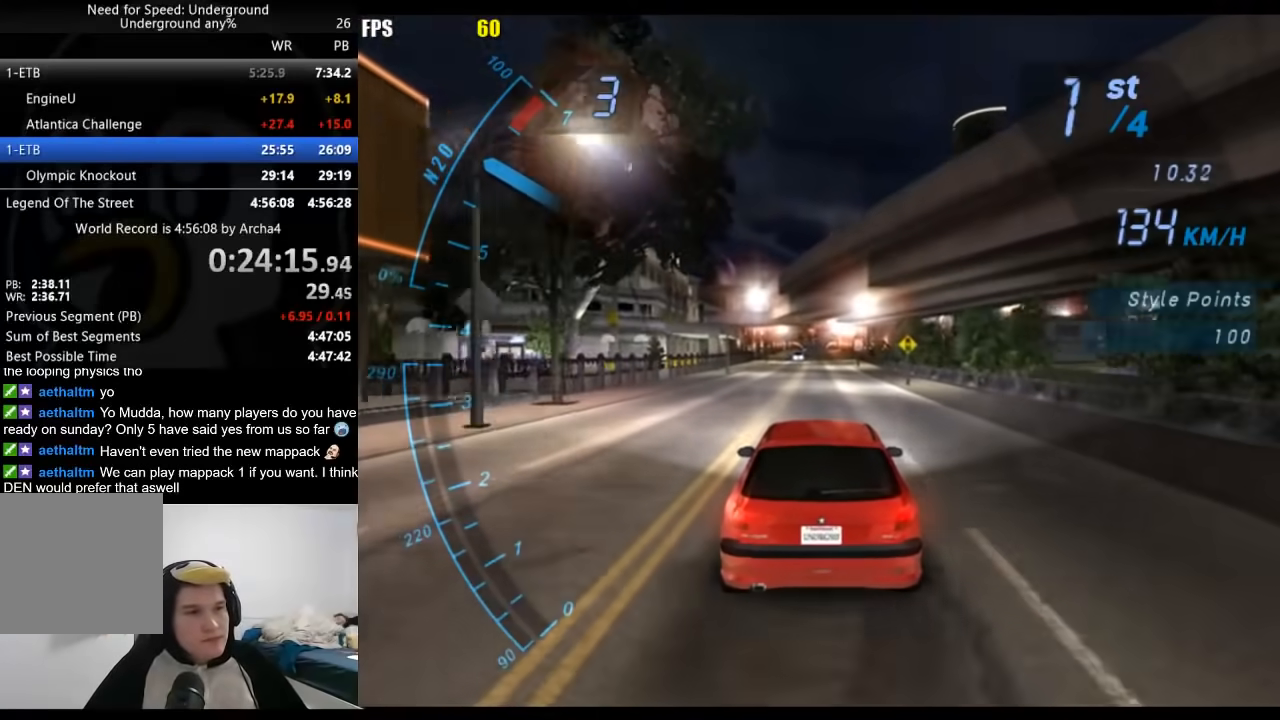
{"buttons": ["R2"], "left_stick": "center", "right_stick": "center", "events": []}
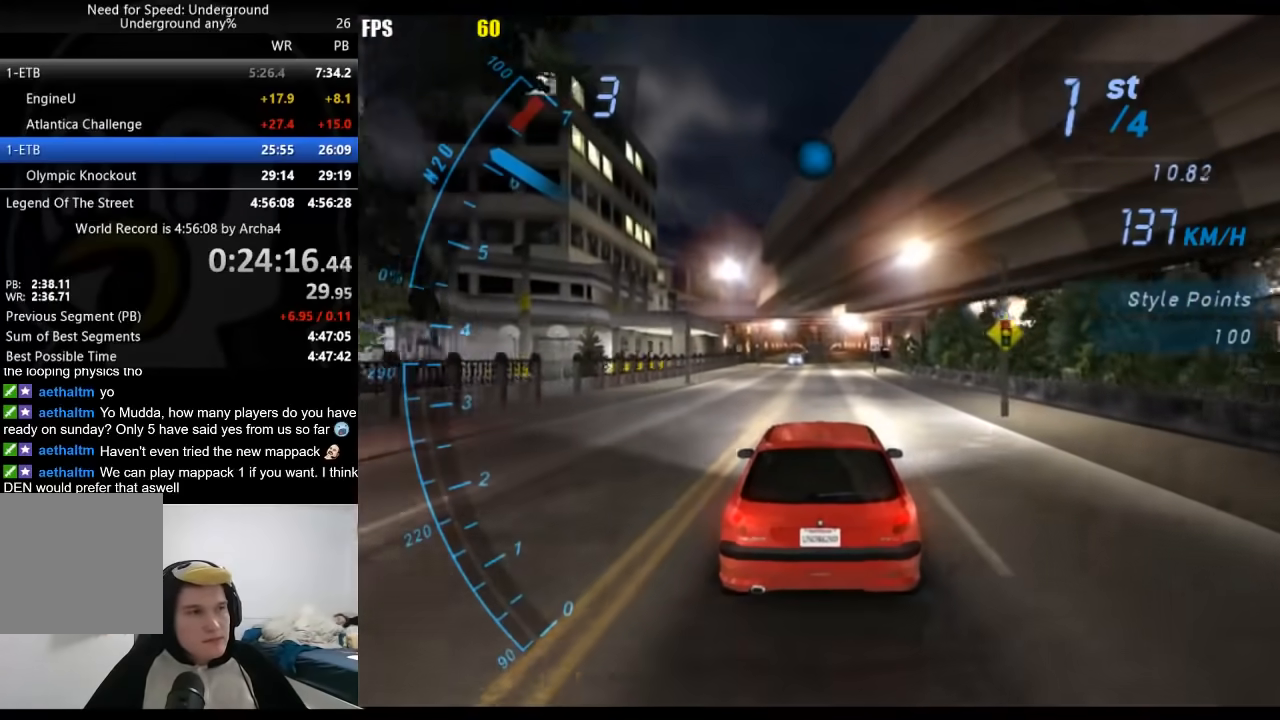
{"buttons": ["R2"], "left_stick": "center", "right_stick": "center", "events": []}
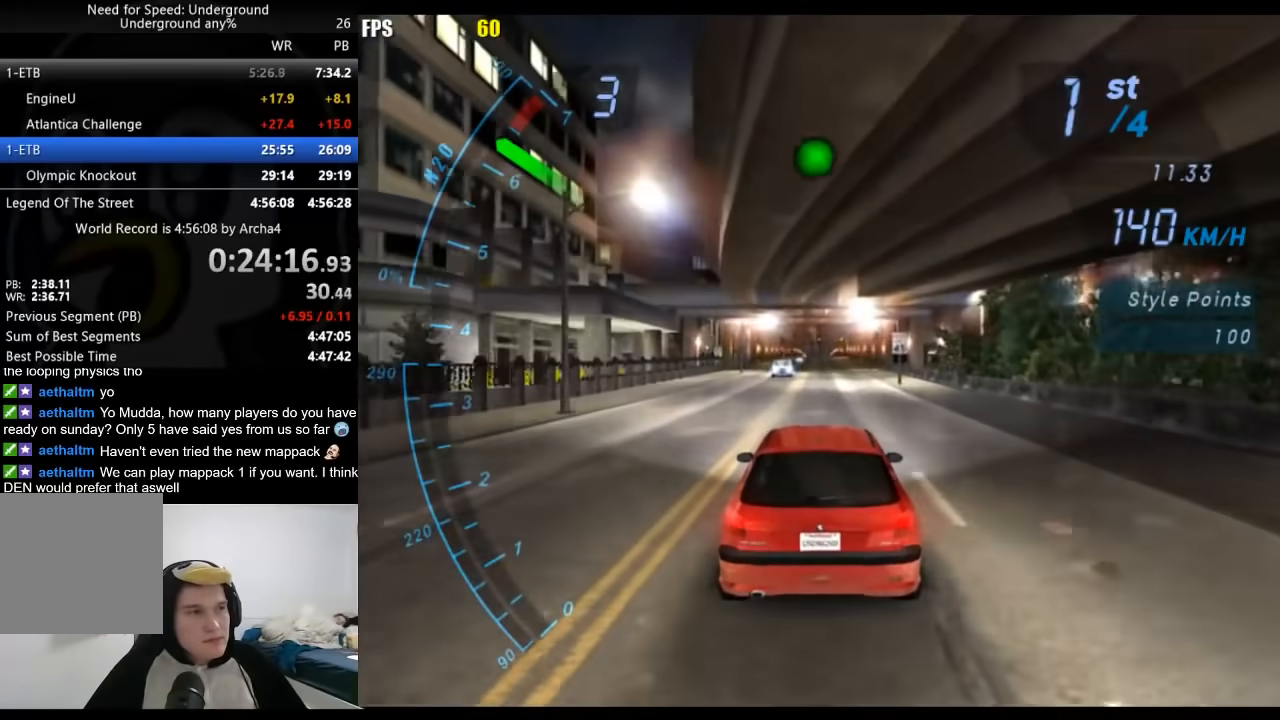
{"buttons": ["R2"], "left_stick": "center", "right_stick": "center", "events": [[400, "B", "down"], [500, "B", "up"]]}
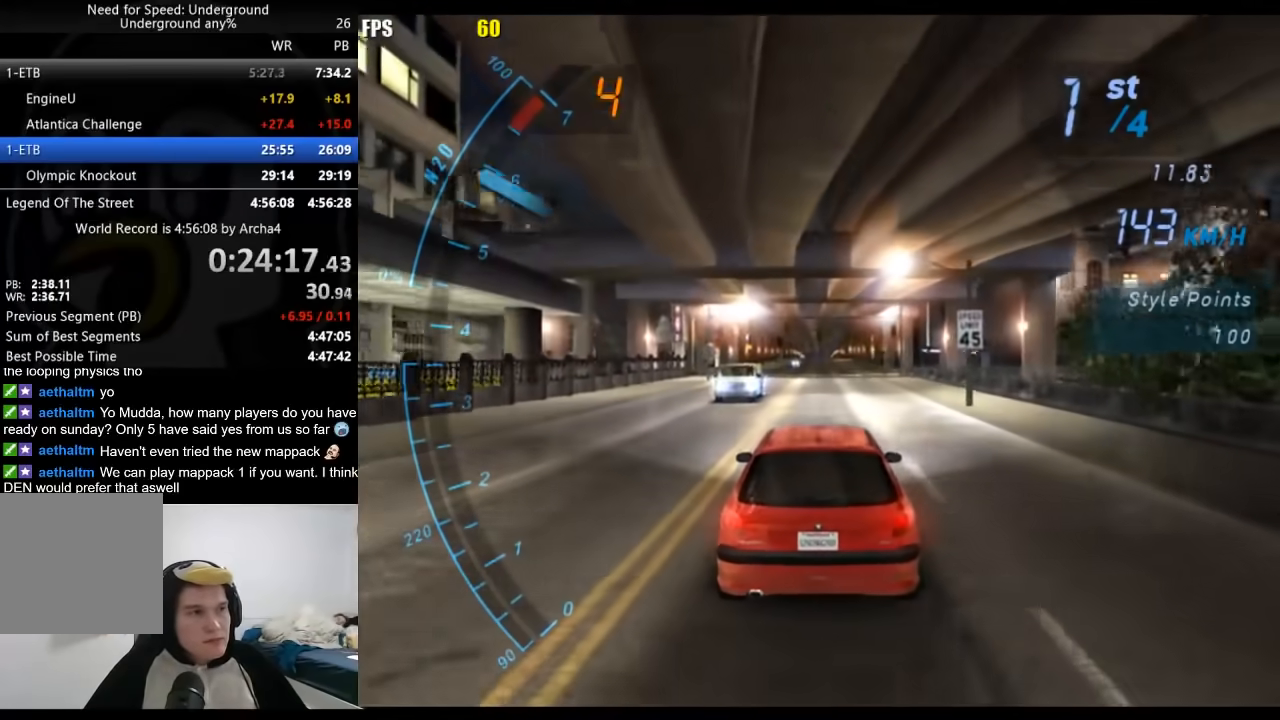
{"buttons": ["R2"], "left_stick": "center", "right_stick": "center", "events": []}
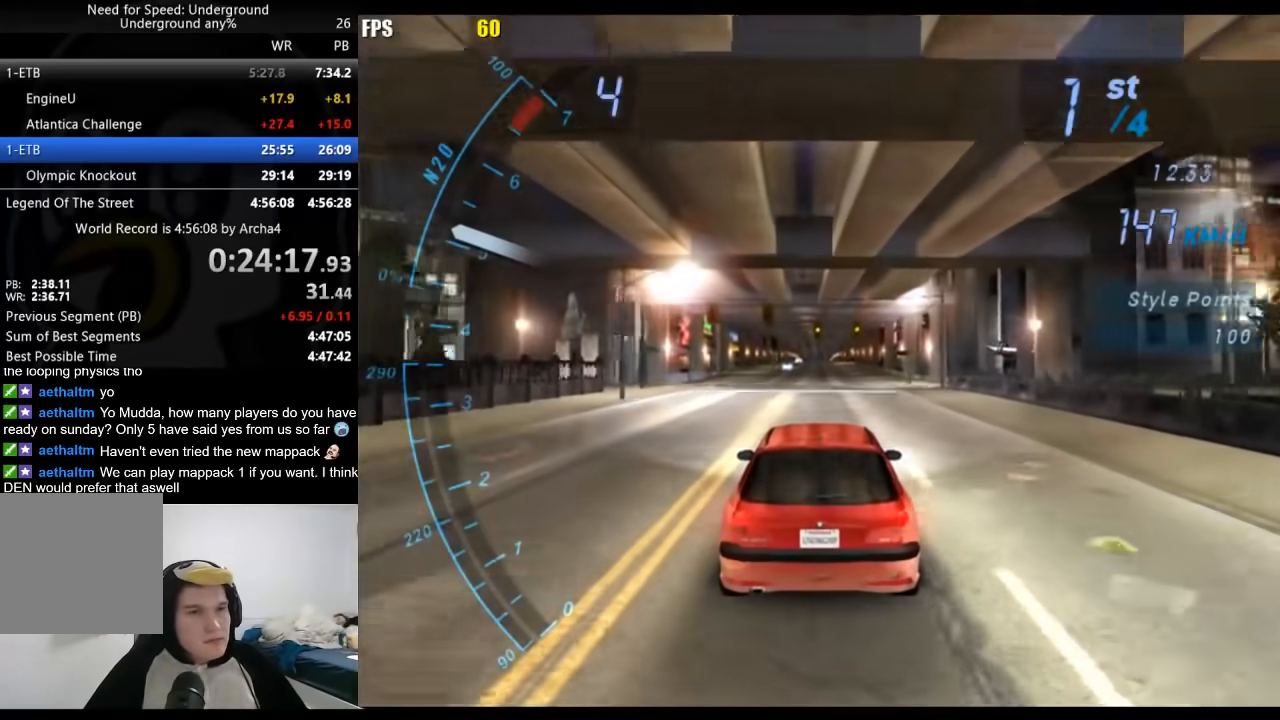
{"buttons": ["R2"], "left_stick": "center", "right_stick": "center", "events": []}